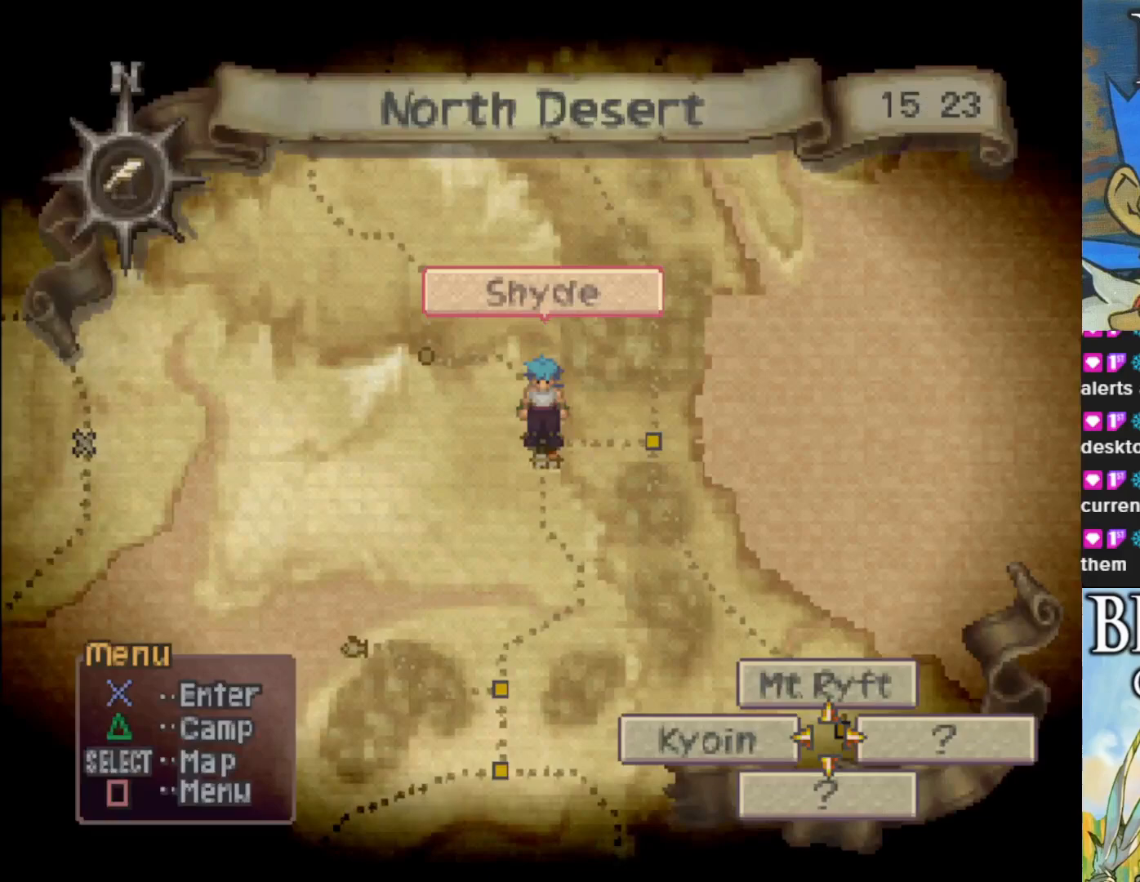
Gameplay with a controller (PlayStation layout); each line is a JSON object with the inputs held at the frame after it. "events" lists button and stick changes between this image and that frame as [ms after this image, input, new state], when the widget could be followed in between. Not read: right_stick.
{"buttons": [], "left_stick": "up-left", "events": [[33, "left_stick", "up-left"]]}
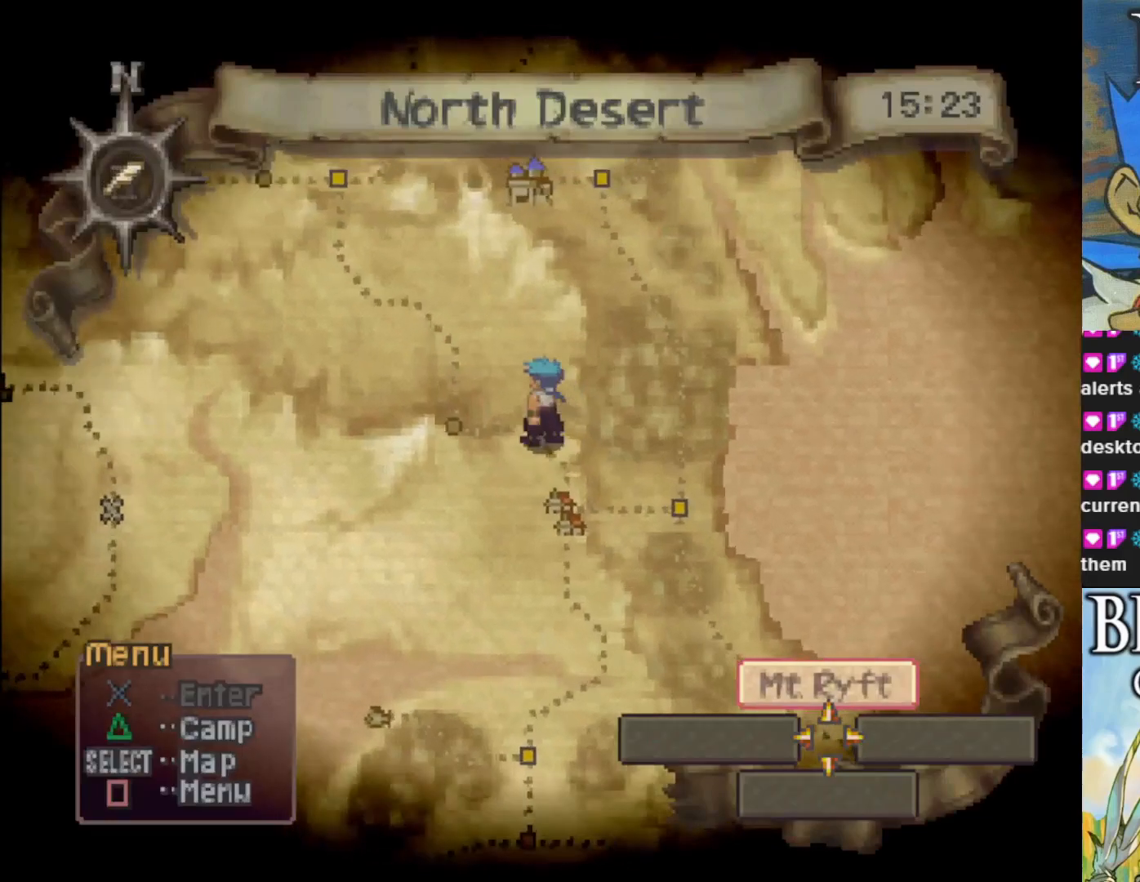
{"buttons": [], "left_stick": "center", "events": [[33, "left_stick", "center"]]}
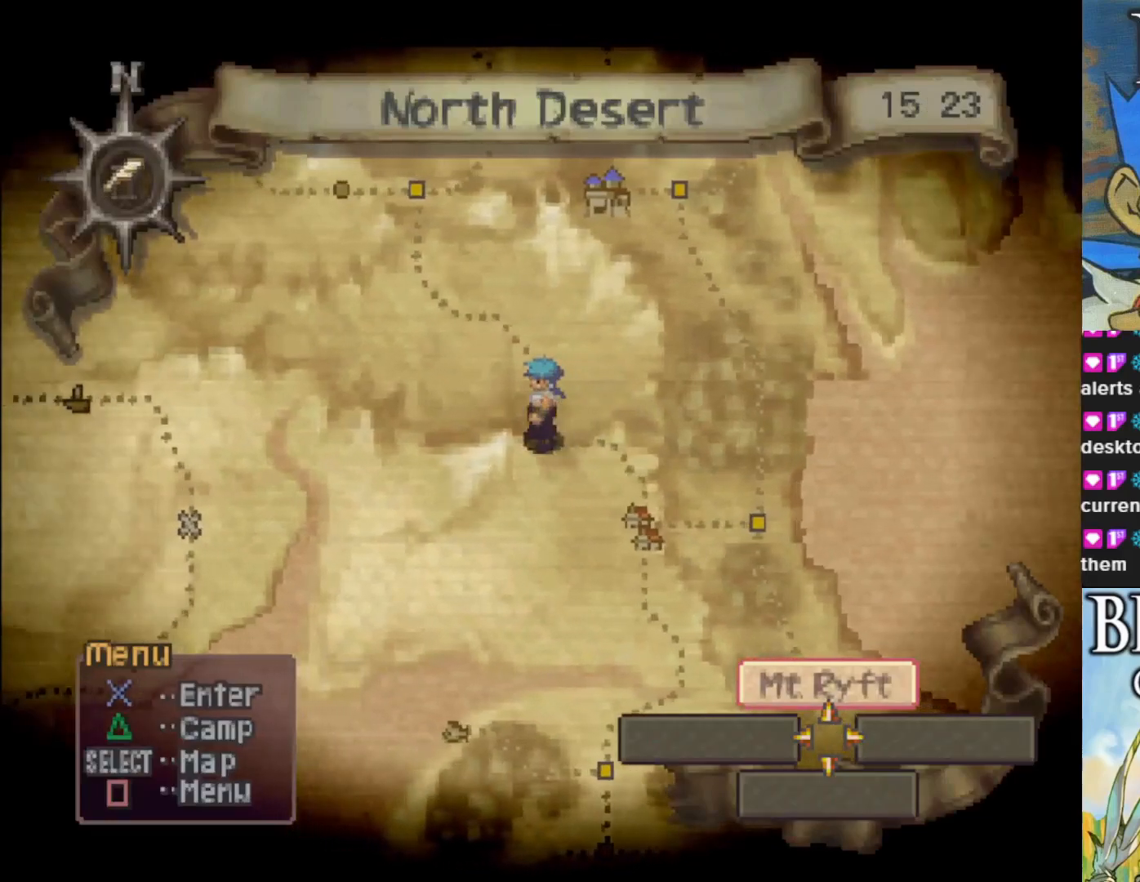
{"buttons": [], "left_stick": "center", "events": []}
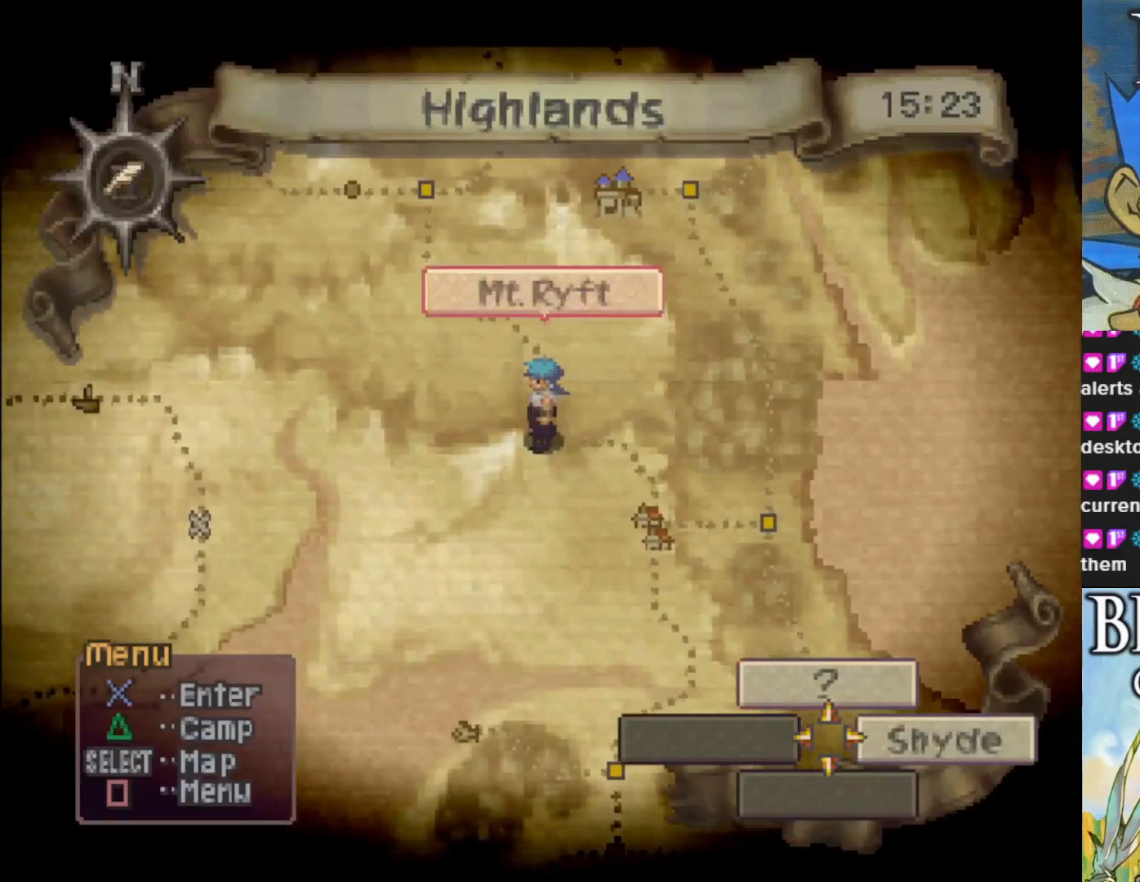
{"buttons": [], "left_stick": "down-right", "events": [[283, "left_stick", "right"], [367, "left_stick", "down-right"]]}
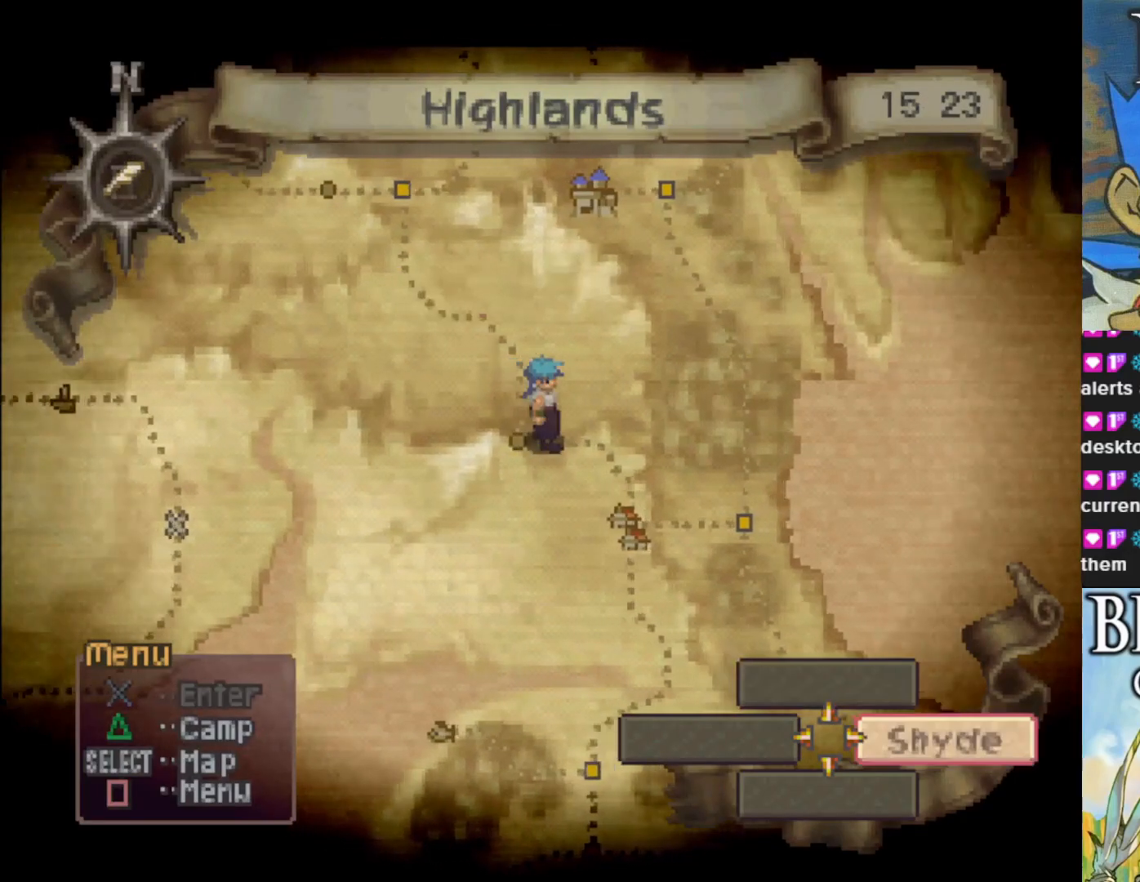
{"buttons": [], "left_stick": "center", "events": [[333, "left_stick", "center"]]}
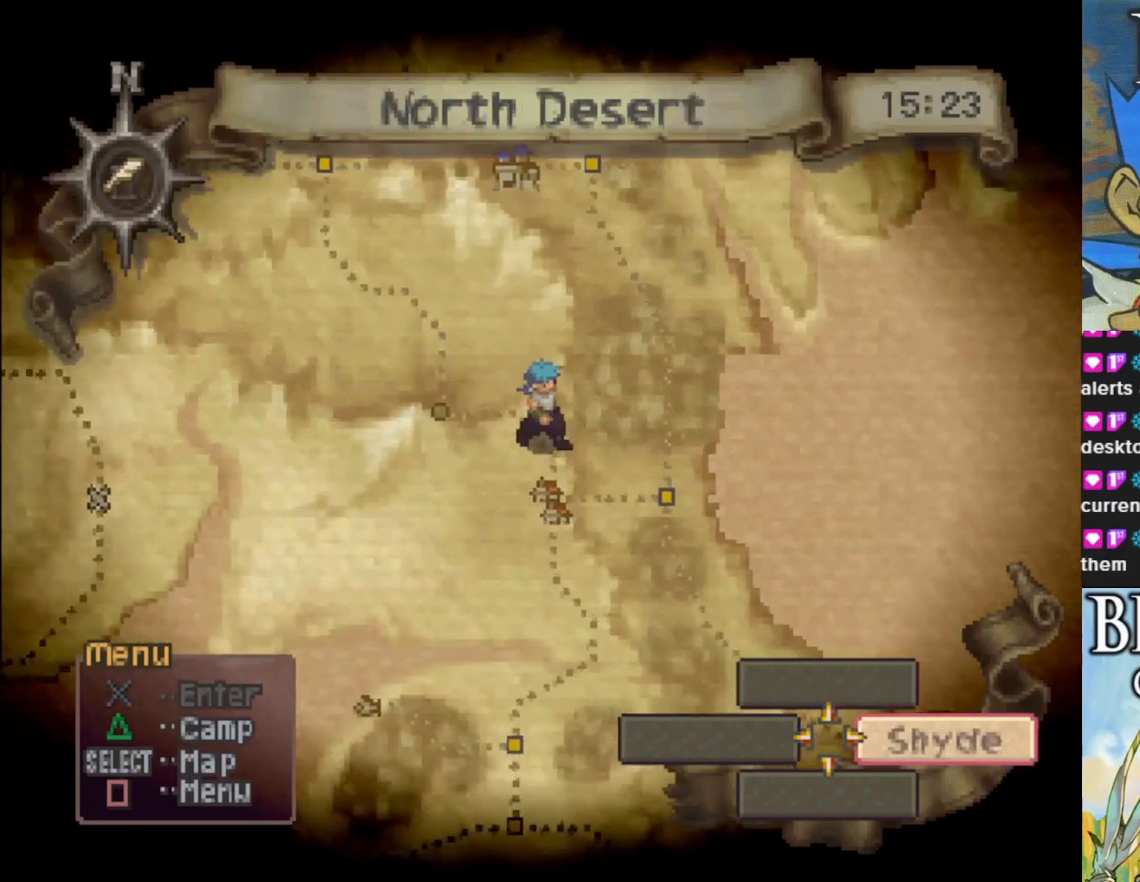
{"buttons": [], "left_stick": "center", "events": []}
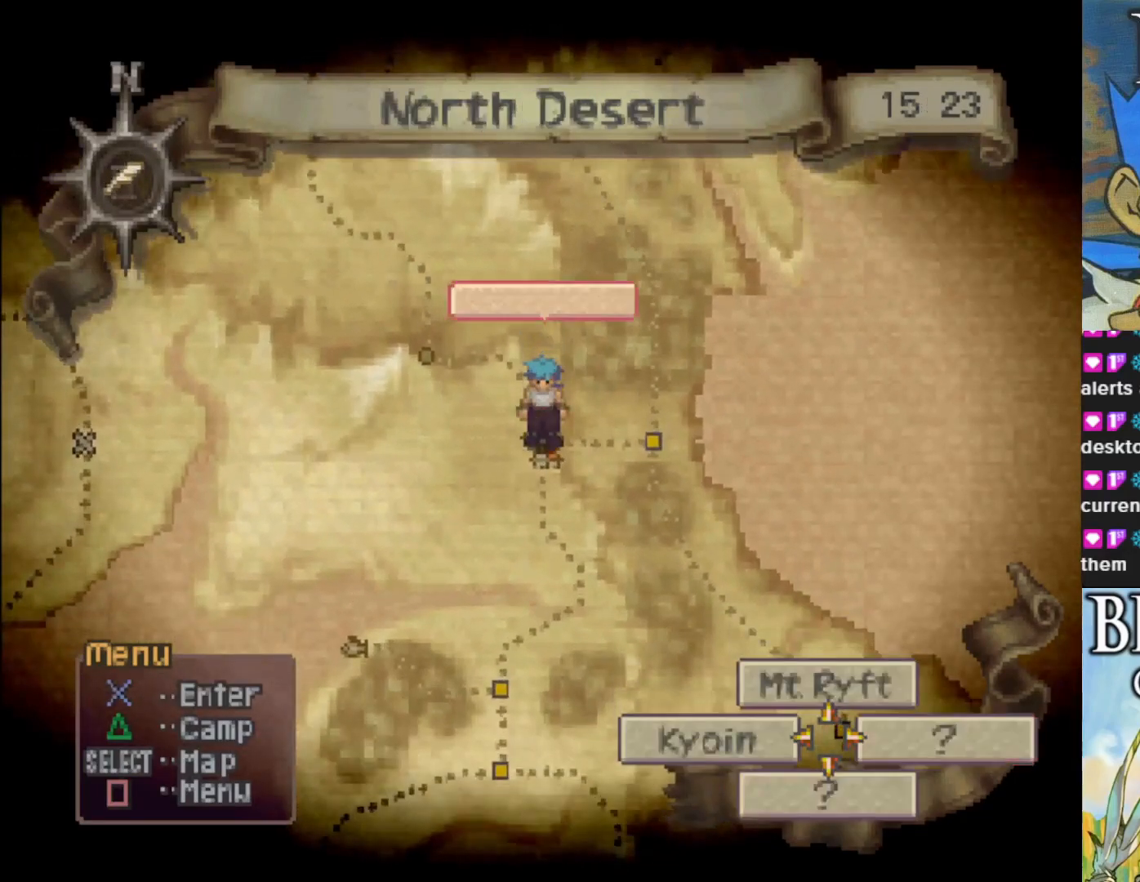
{"buttons": [], "left_stick": "center", "events": [[67, "left_stick", "left"], [483, "left_stick", "center"]]}